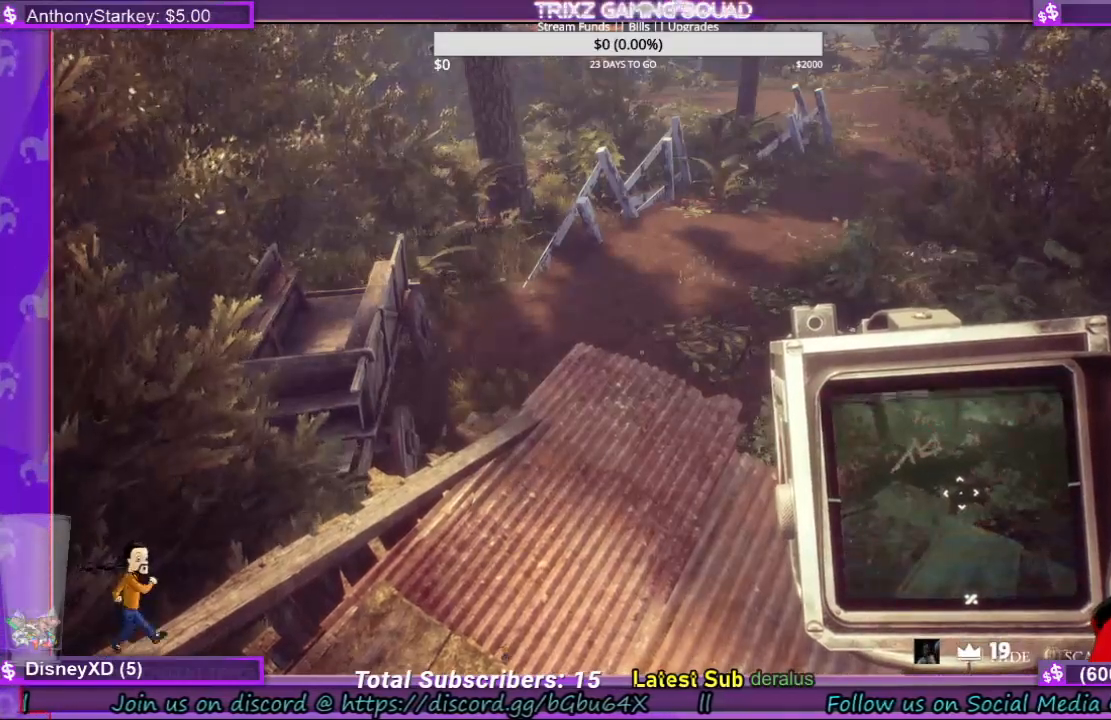
Gameplay with keyboard and mouse; each line is a JSON object with the keys and mouse buttons held at the frame after it. "events" lists presses ("down") and releases ("up") of "a", "ctrl", "d", "e", "f", "q", "r", "s", "shift", "space", "tab", "w", "mouse_left", "mouse_wheel", "mouse_right", "mouse_mb4" and "mouse_mb5" between this image and that frame as [ms after this image, input, new state], when the widget could be followed in between. "mouse_left", "mouse_wheel", "mouse_right", "mouse_mb4", "mouse_mb5" = the "left", "wheel", "right", "mb4", "mb5" buttons of the "mouse" list. No other keys are recorded. "wheel" means that the mouse wheel is clicked or scrolled. Mouse movement is not recorded.
{"keys": [], "mouse": [], "events": [[34, "mouse_left", "down"], [100, "mouse_left", "up"]]}
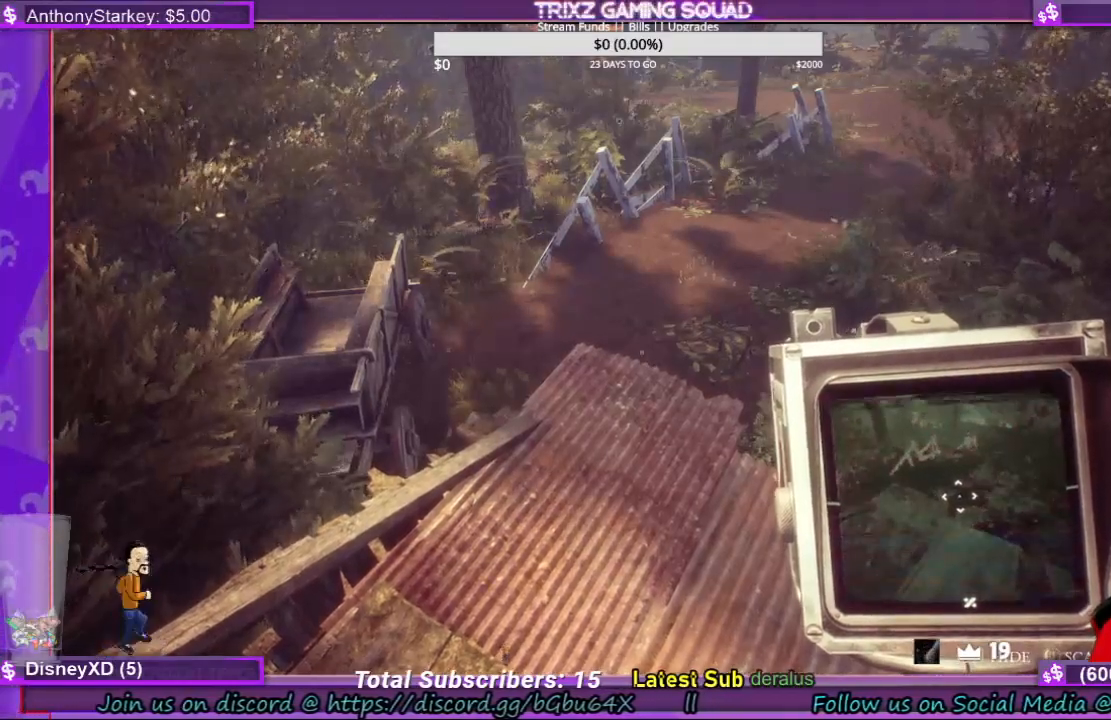
{"keys": [], "mouse": [], "events": []}
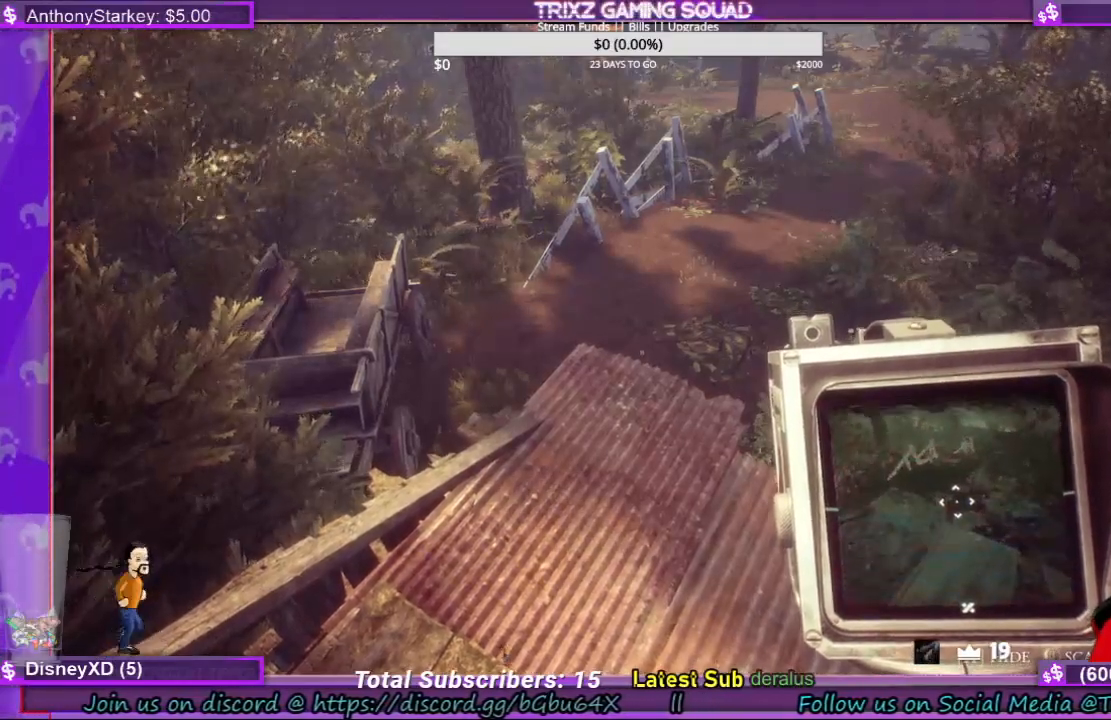
{"keys": [], "mouse": [], "events": [[100, "mouse_left", "down"], [167, "mouse_left", "up"], [234, "mouse_left", "down"], [300, "mouse_left", "up"]]}
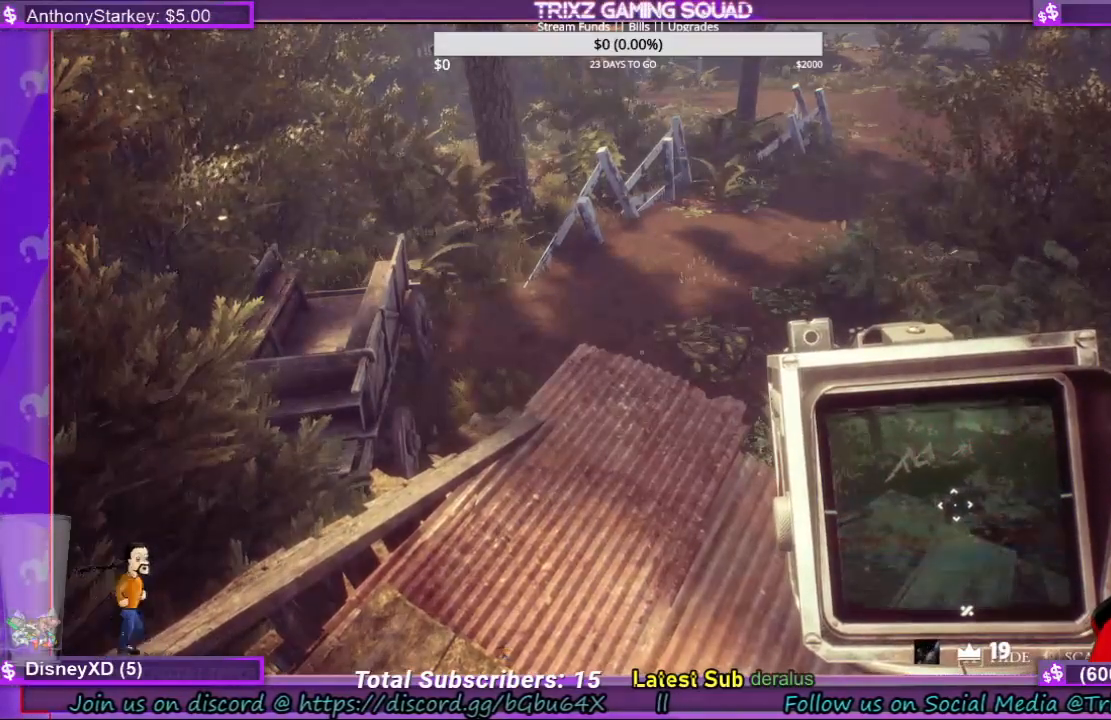
{"keys": [], "mouse": [], "events": []}
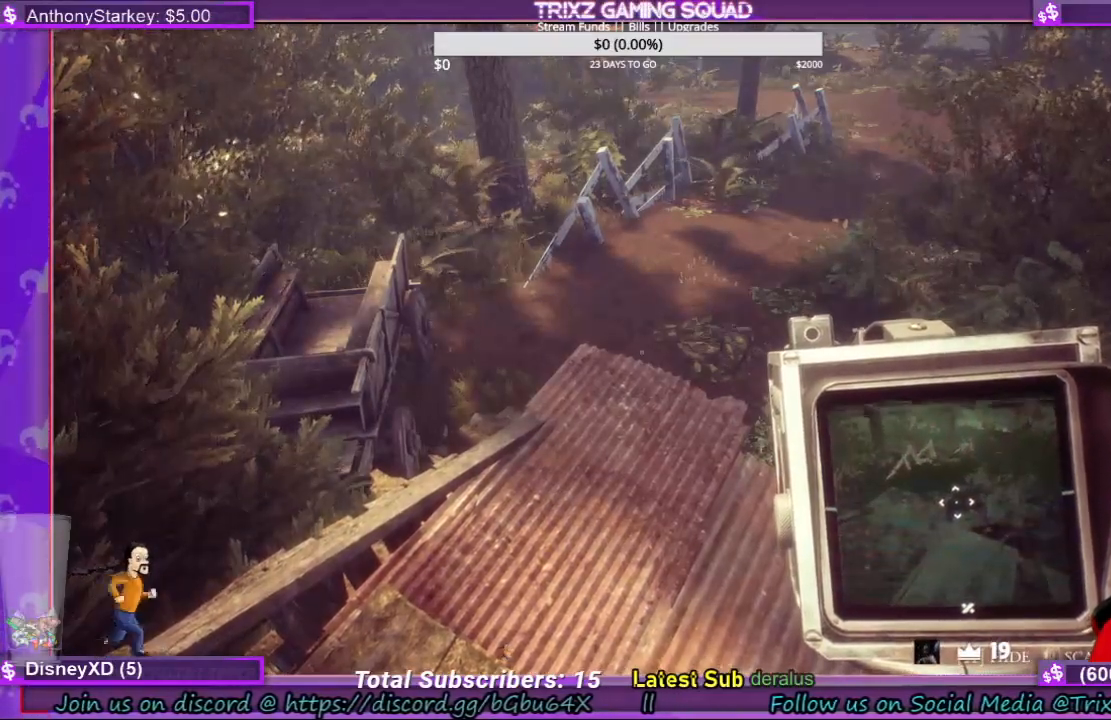
{"keys": [], "mouse": [], "events": [[234, "mouse_left", "down"], [334, "mouse_left", "up"]]}
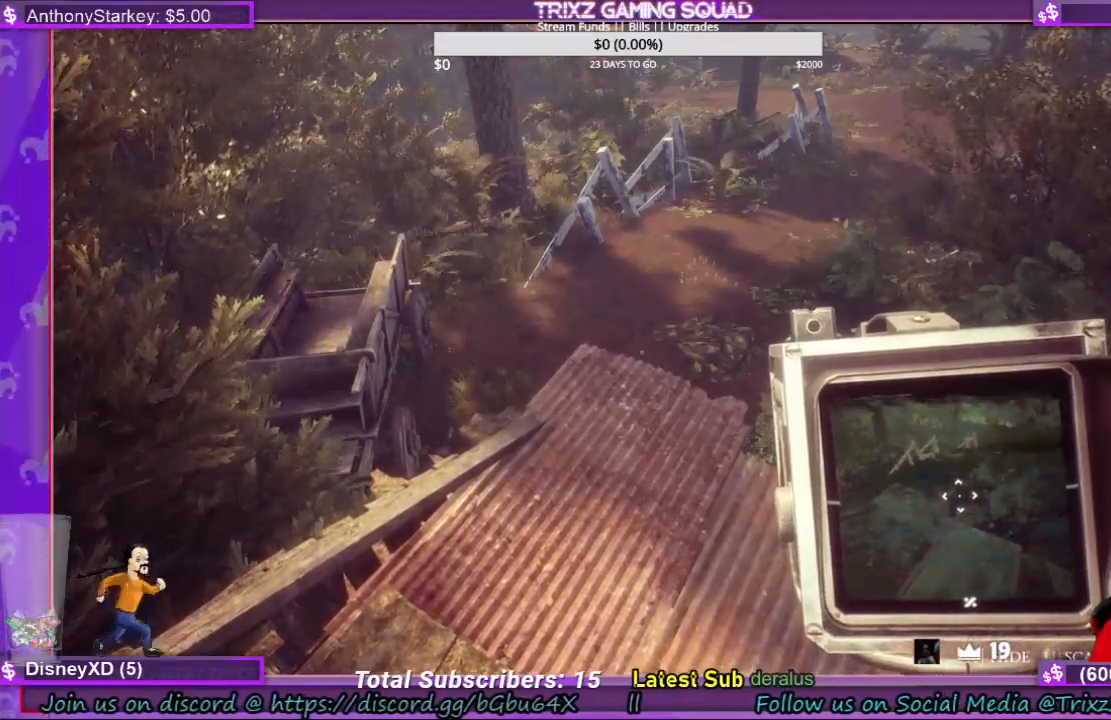
{"keys": [], "mouse": [], "events": []}
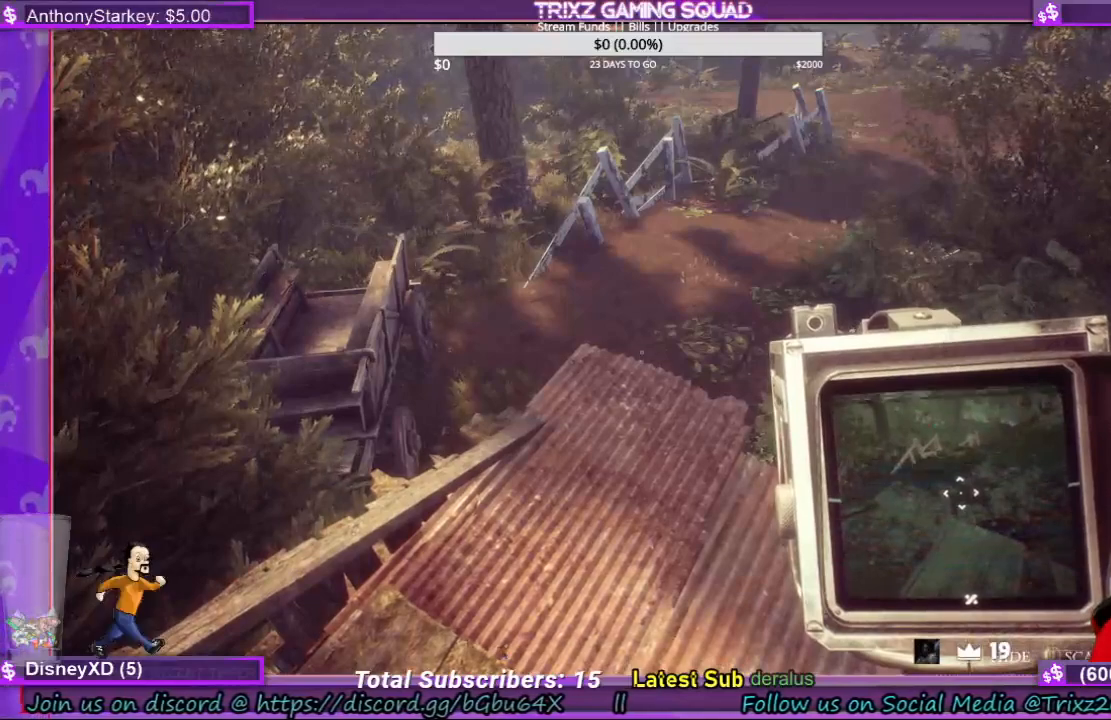
{"keys": [], "mouse": [], "events": []}
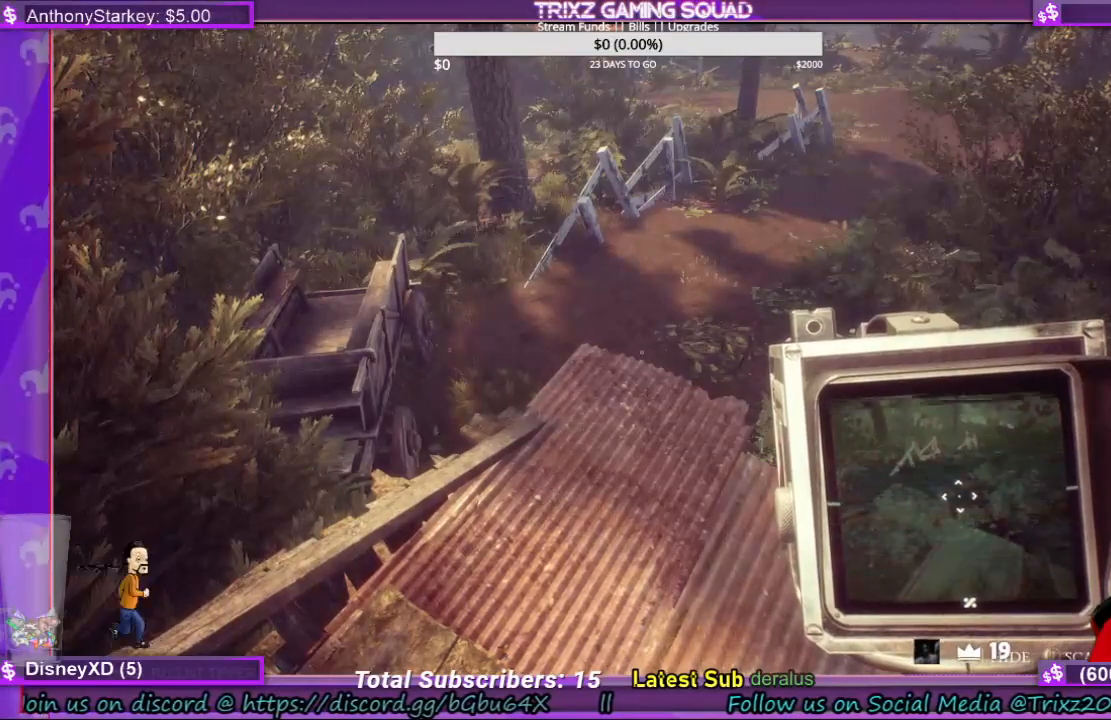
{"keys": [], "mouse": [], "events": []}
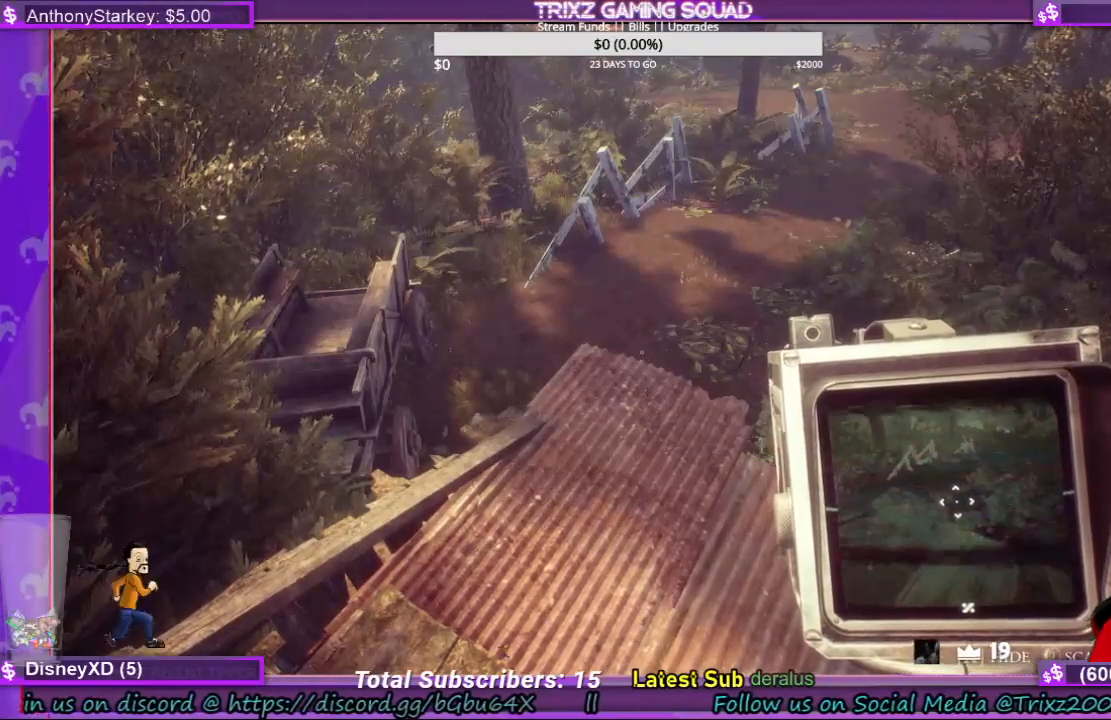
{"keys": [], "mouse": [], "events": []}
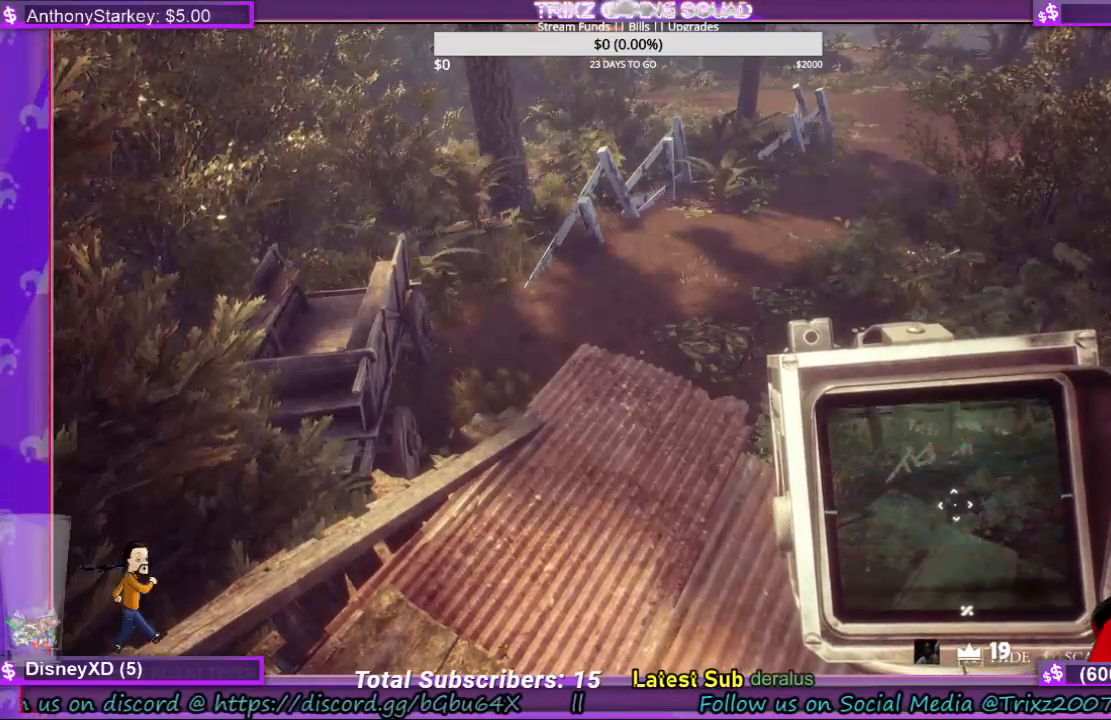
{"keys": [], "mouse": [], "events": []}
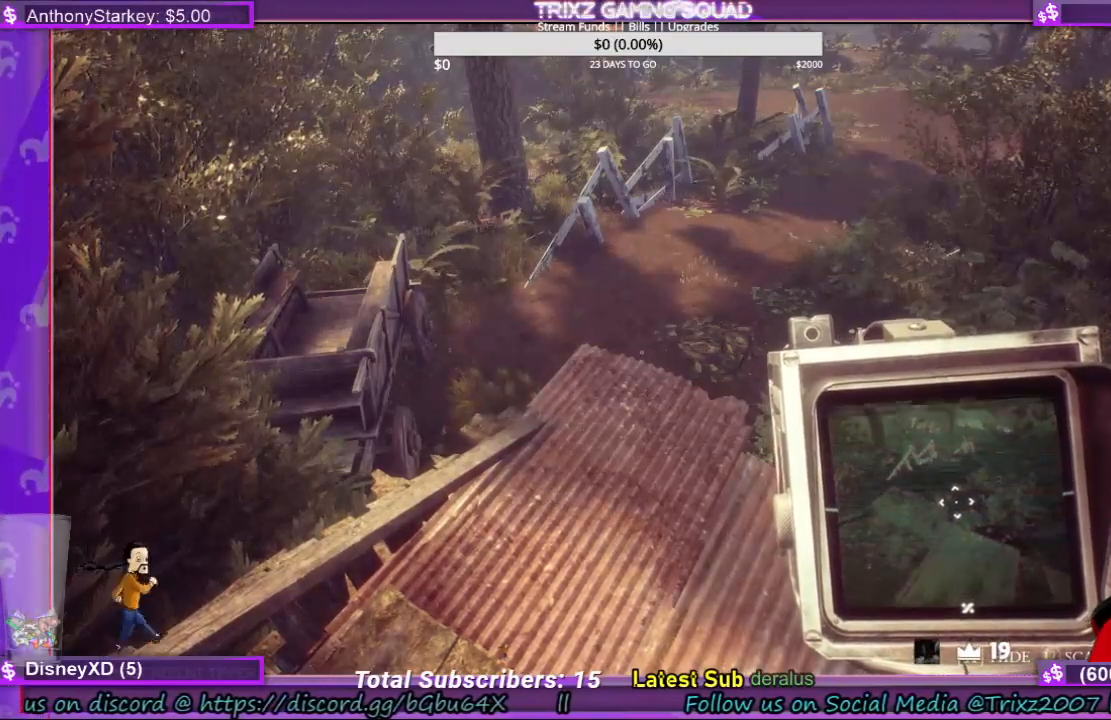
{"keys": [], "mouse": [], "events": [[67, "mouse_left", "down"], [134, "mouse_left", "up"]]}
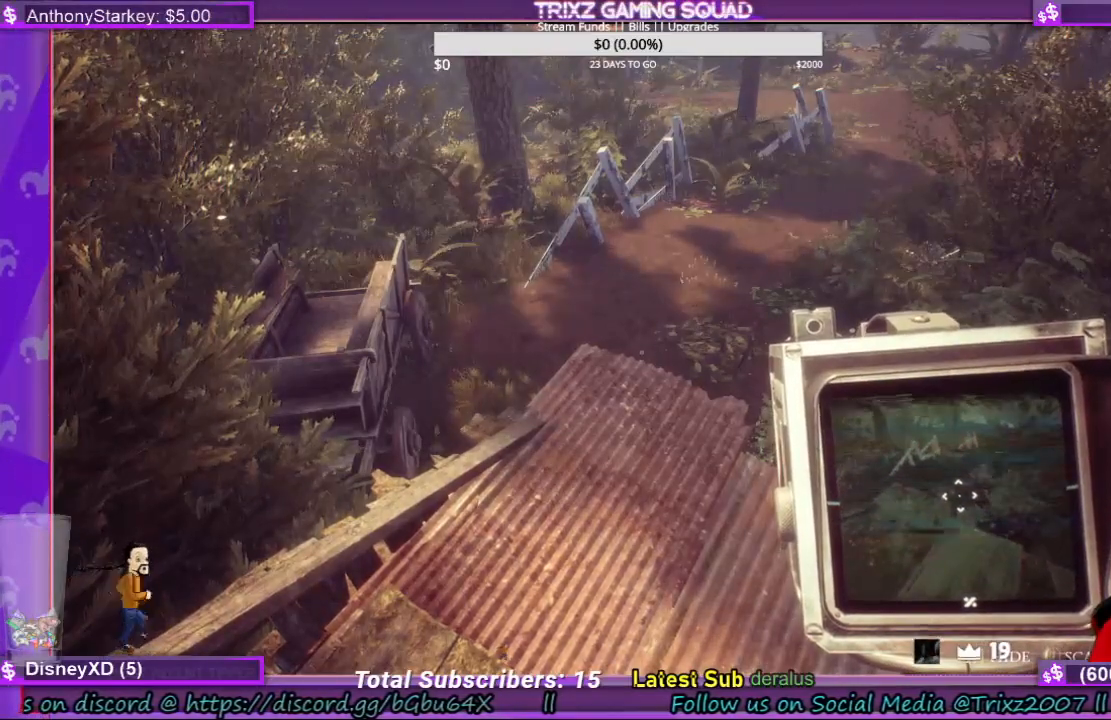
{"keys": [], "mouse": [], "events": []}
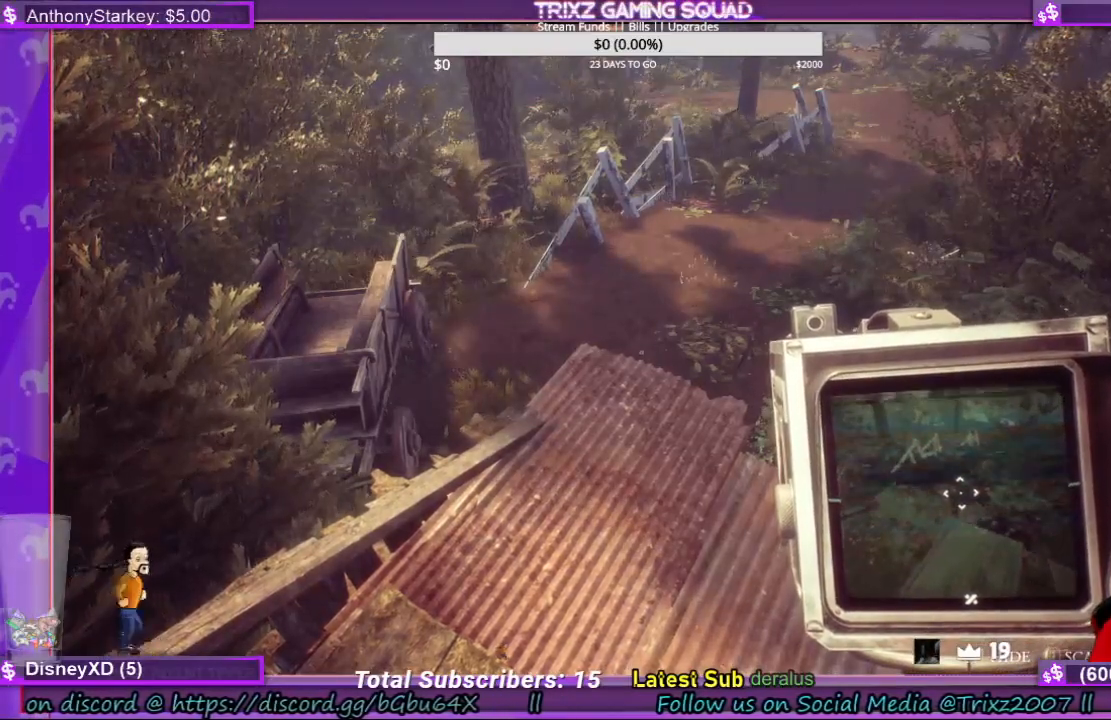
{"keys": [], "mouse": [], "events": []}
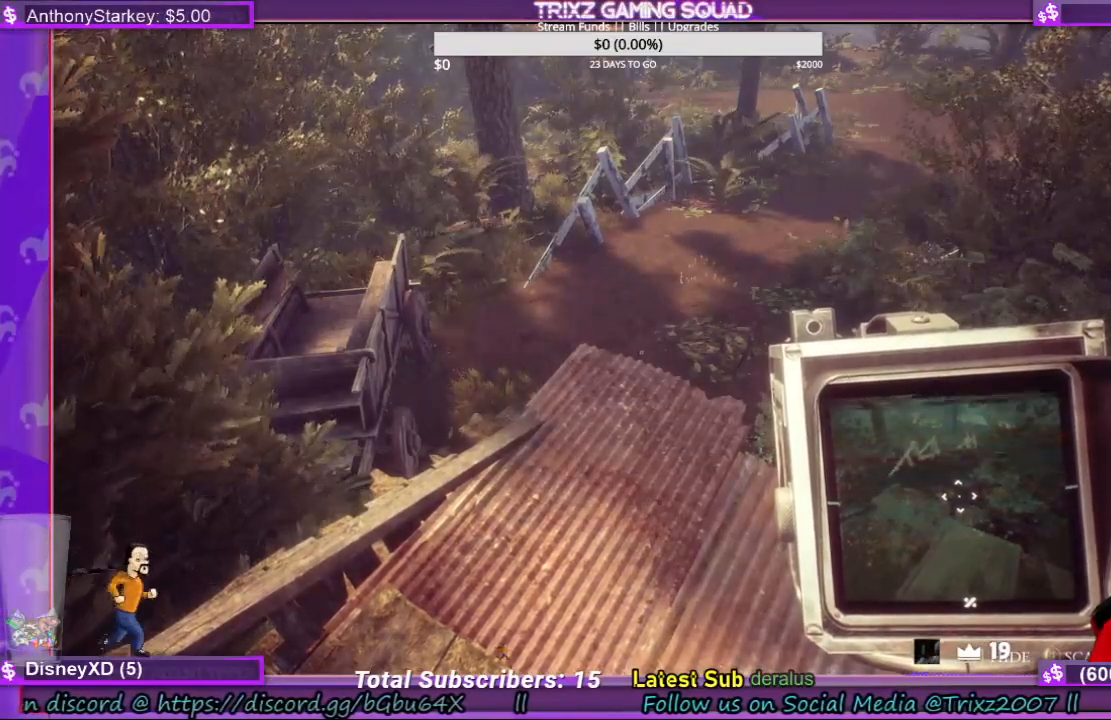
{"keys": [], "mouse": [], "events": []}
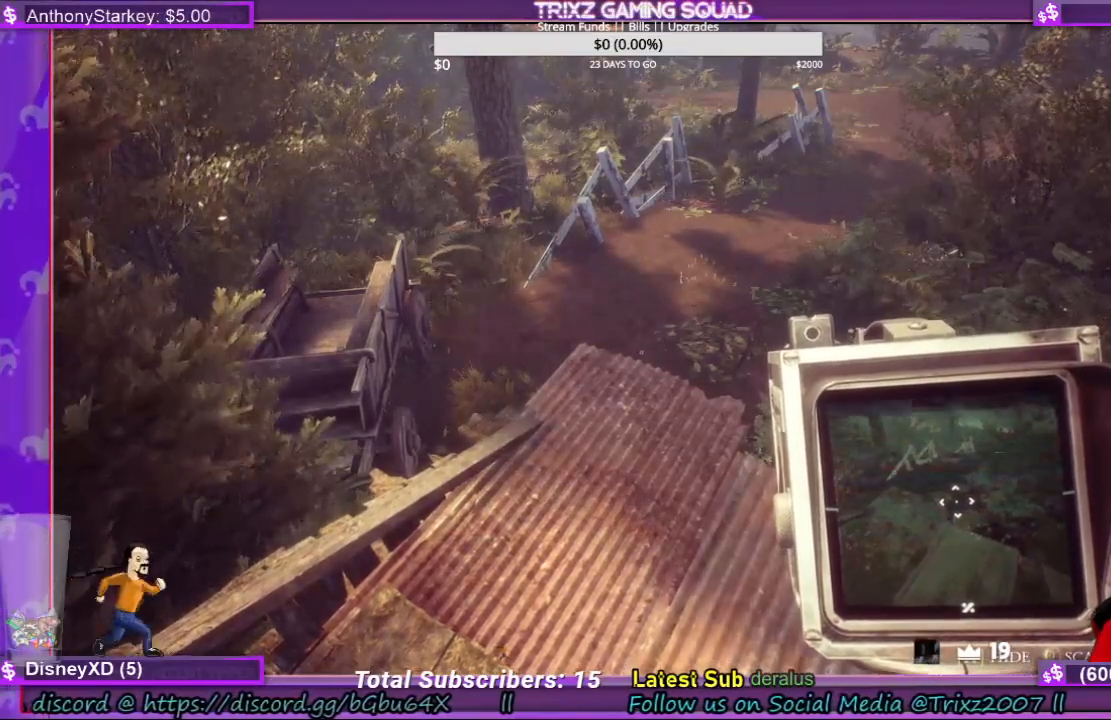
{"keys": [], "mouse": [], "events": [[234, "mouse_left", "down"], [300, "mouse_left", "up"]]}
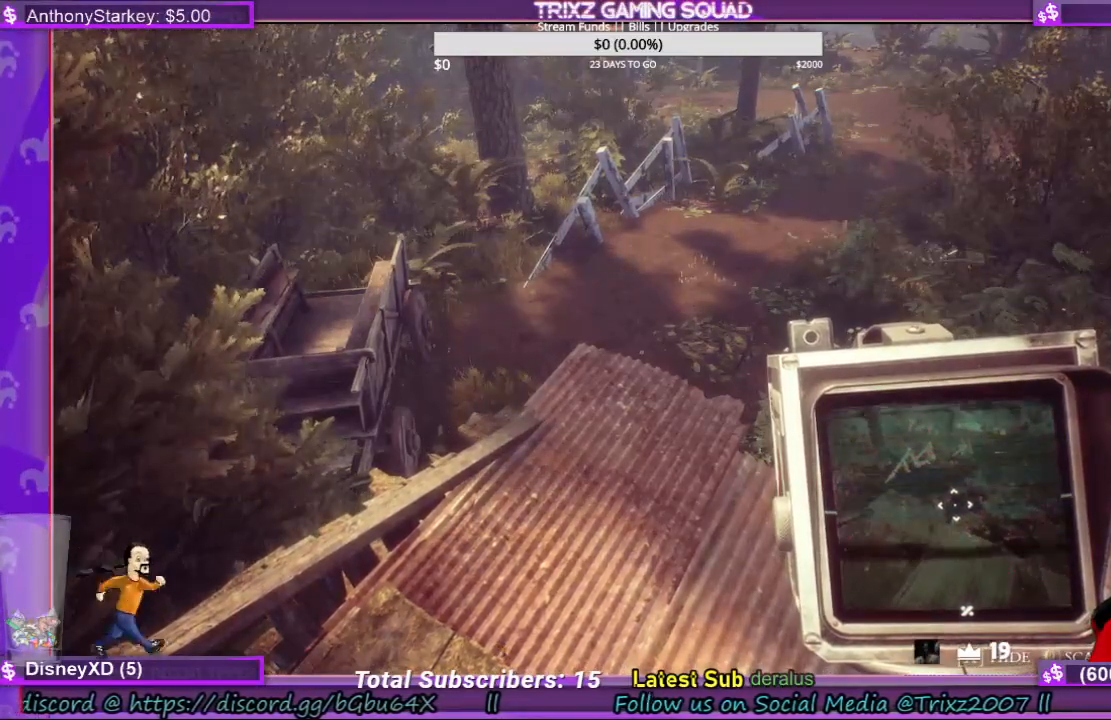
{"keys": [], "mouse": [], "events": []}
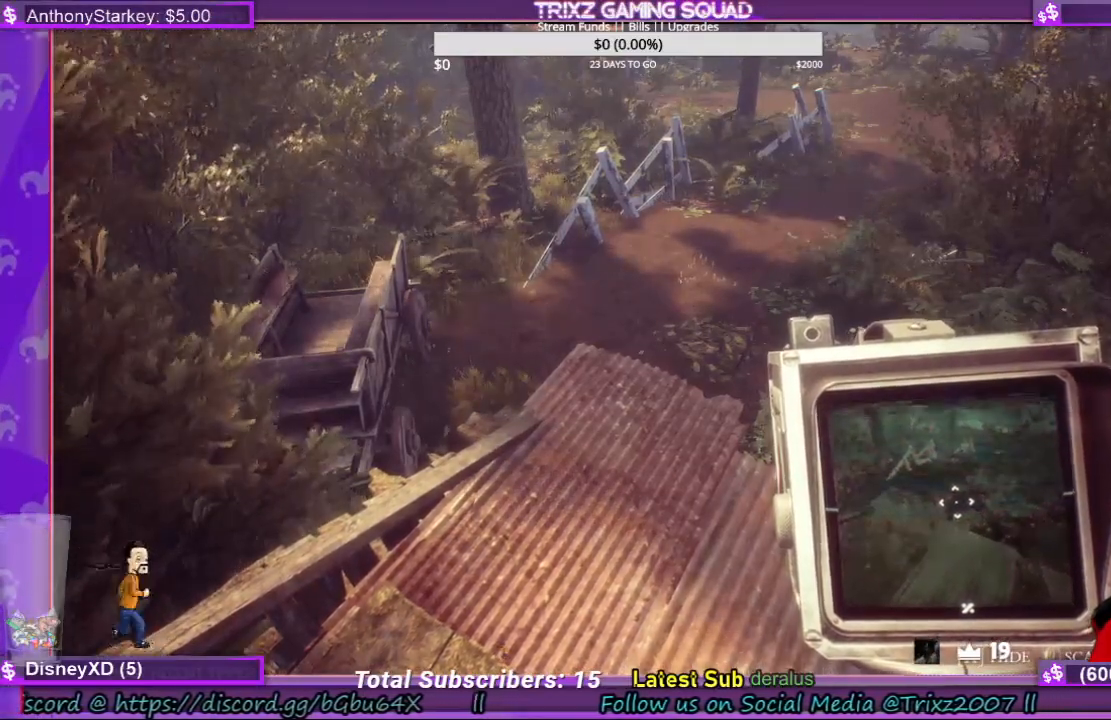
{"keys": [], "mouse": [], "events": []}
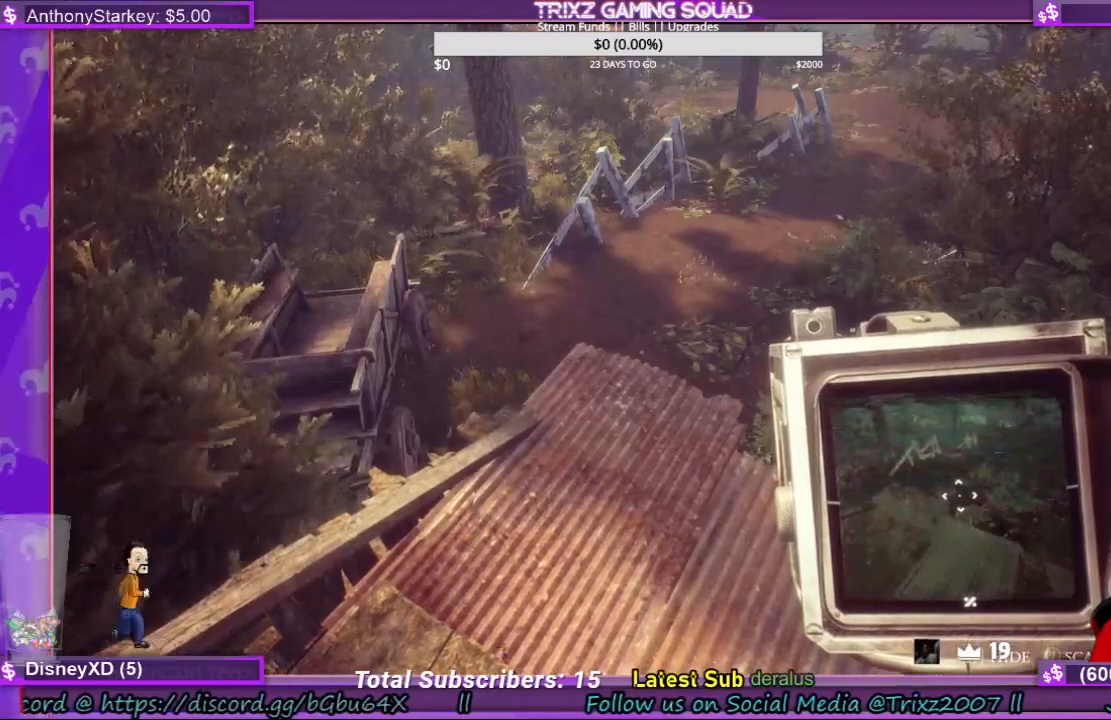
{"keys": [], "mouse": [], "events": []}